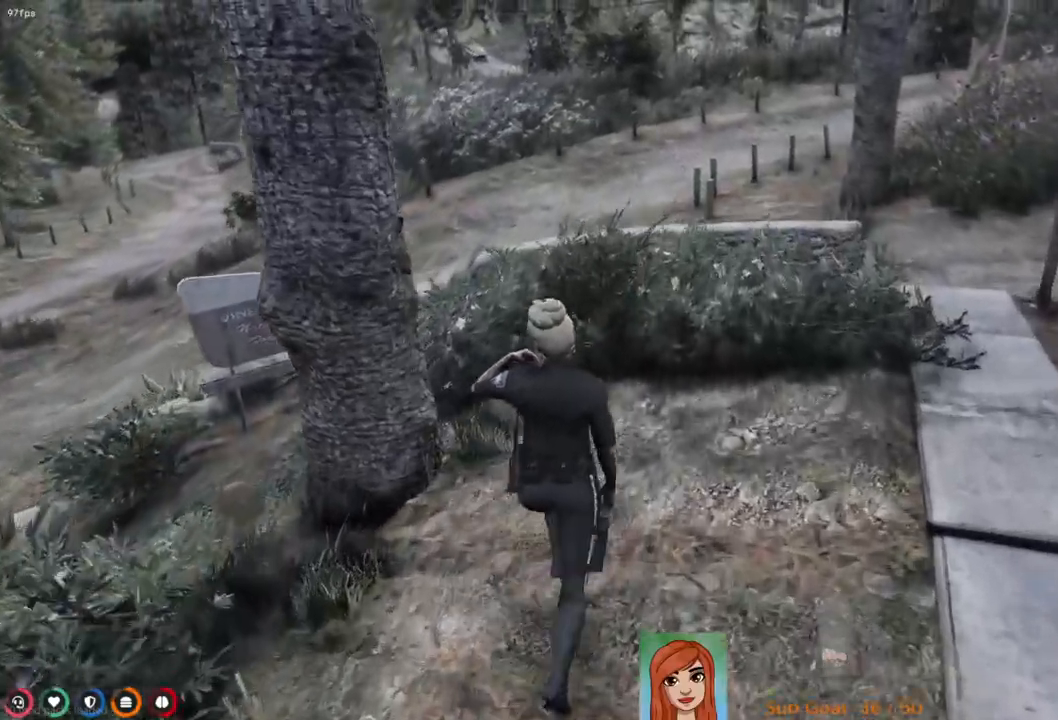
Gameplay with keyboard; each line is a JSON object with the keys held at the frame after it. "events" lists presses ("down") and releases ("up") of "a", "ctrl", "d", "e", "q", "s", "shift", "space" and "w" between this image and that frame as [ms after this image, input, new state], when the widget could be followed in between. No other keys are recorded. Mouse input is not recorded.
{"keys": ["shift", "w"], "events": []}
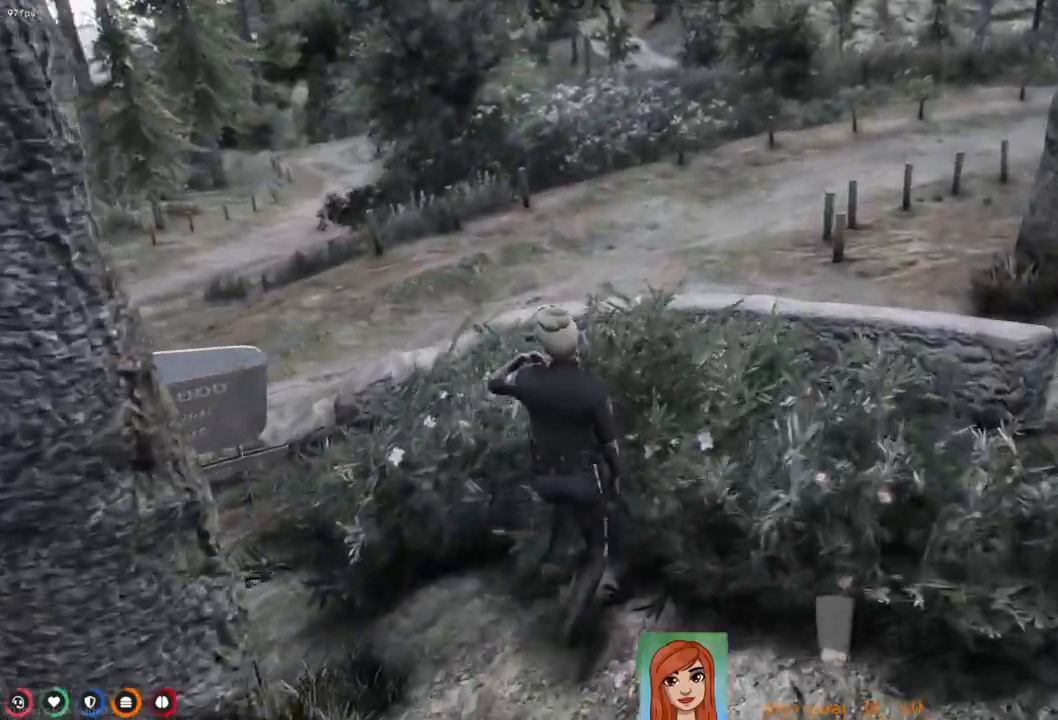
{"keys": ["shift", "w"], "events": []}
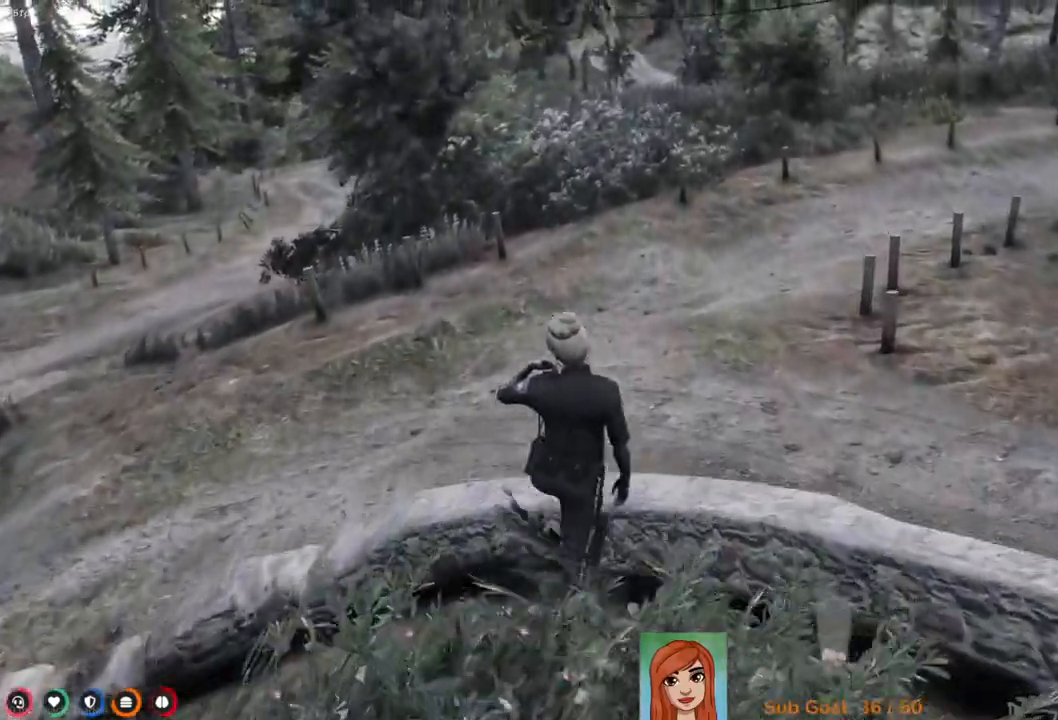
{"keys": ["shift", "w"], "events": []}
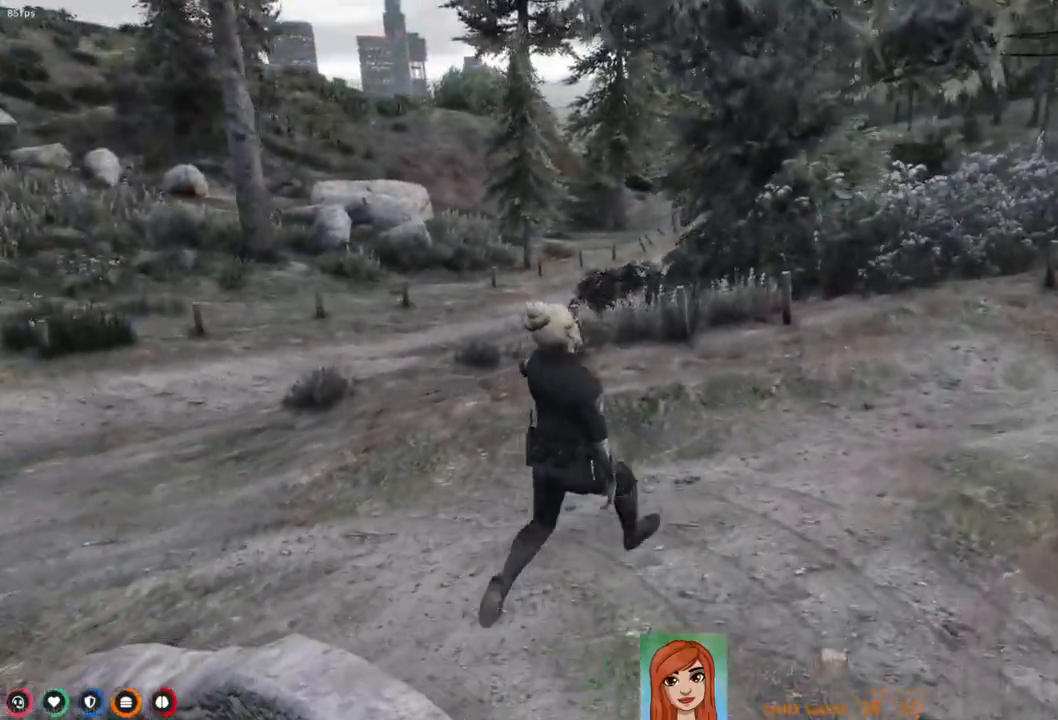
{"keys": [], "events": [[117, "shift", "up"], [133, "w", "up"]]}
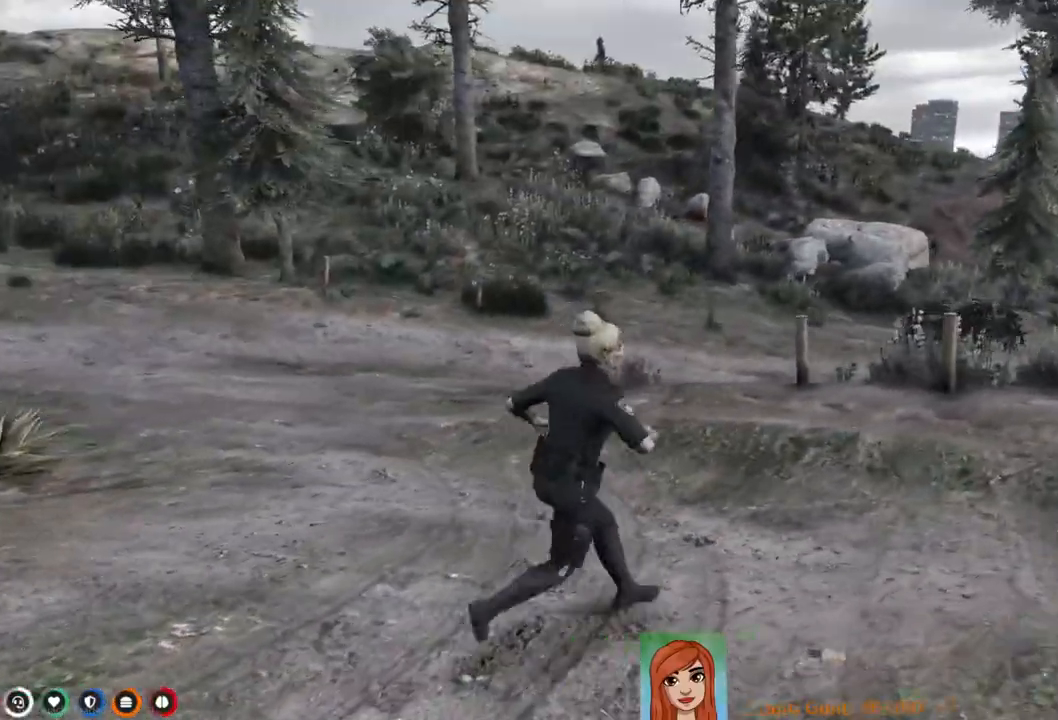
{"keys": [], "events": []}
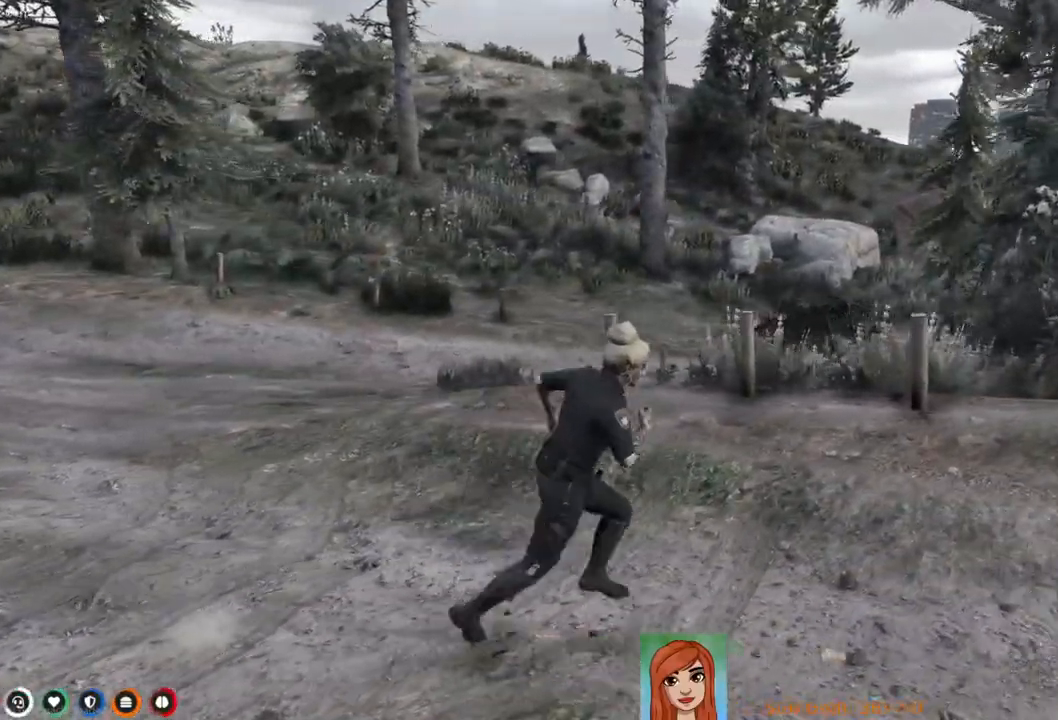
{"keys": [], "events": []}
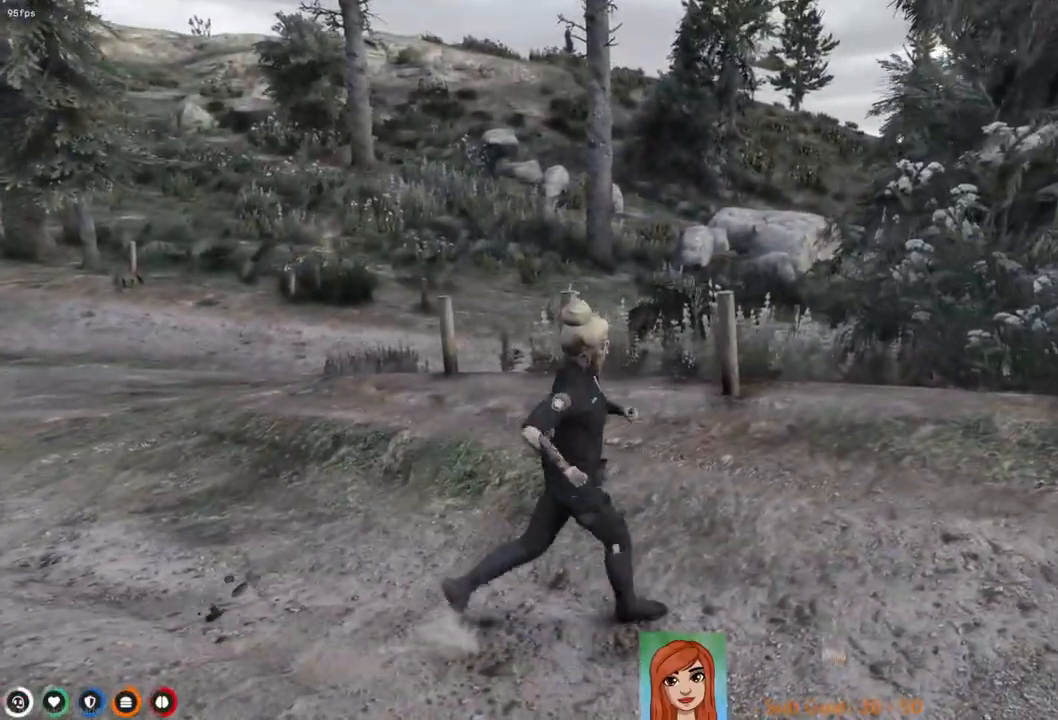
{"keys": [], "events": []}
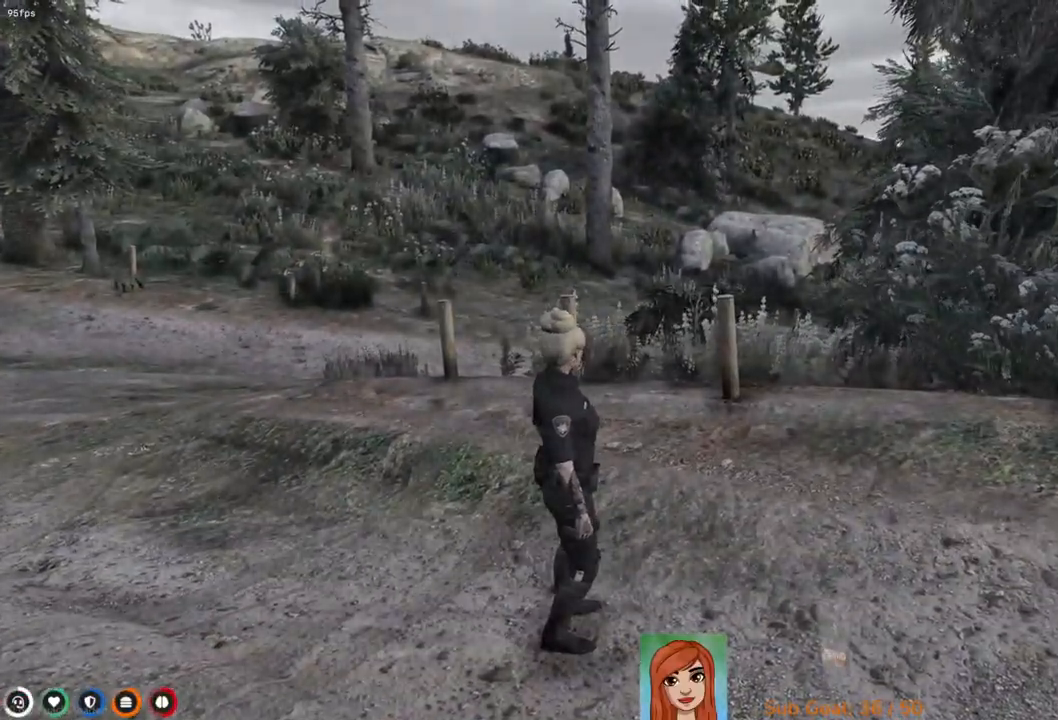
{"keys": [], "events": []}
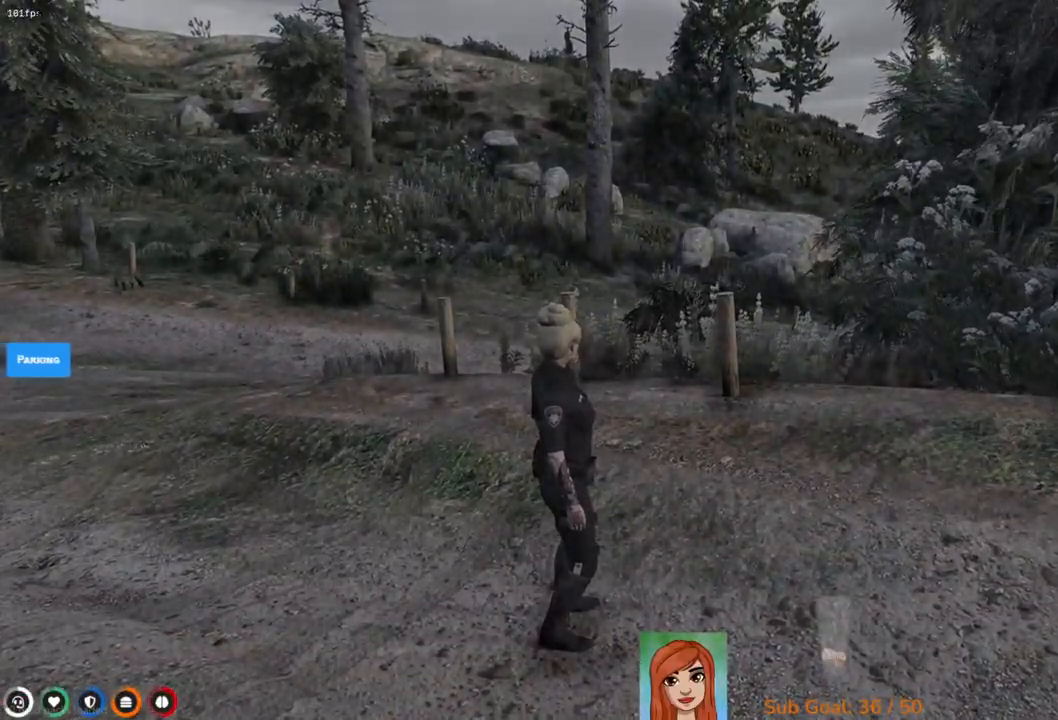
{"keys": [], "events": []}
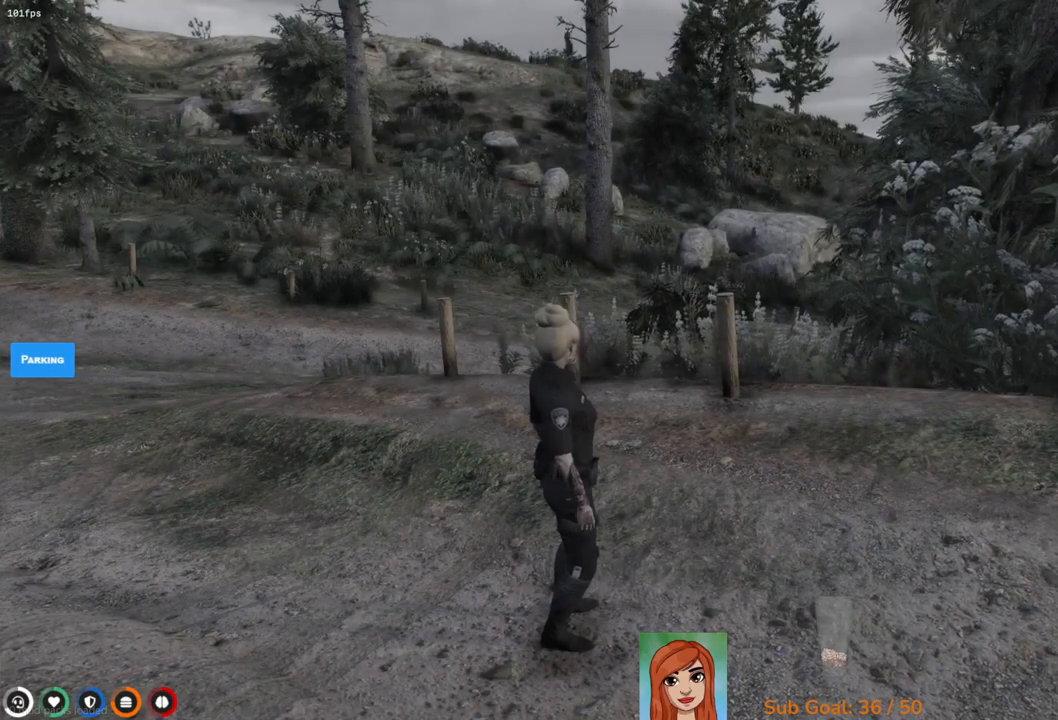
{"keys": [], "events": []}
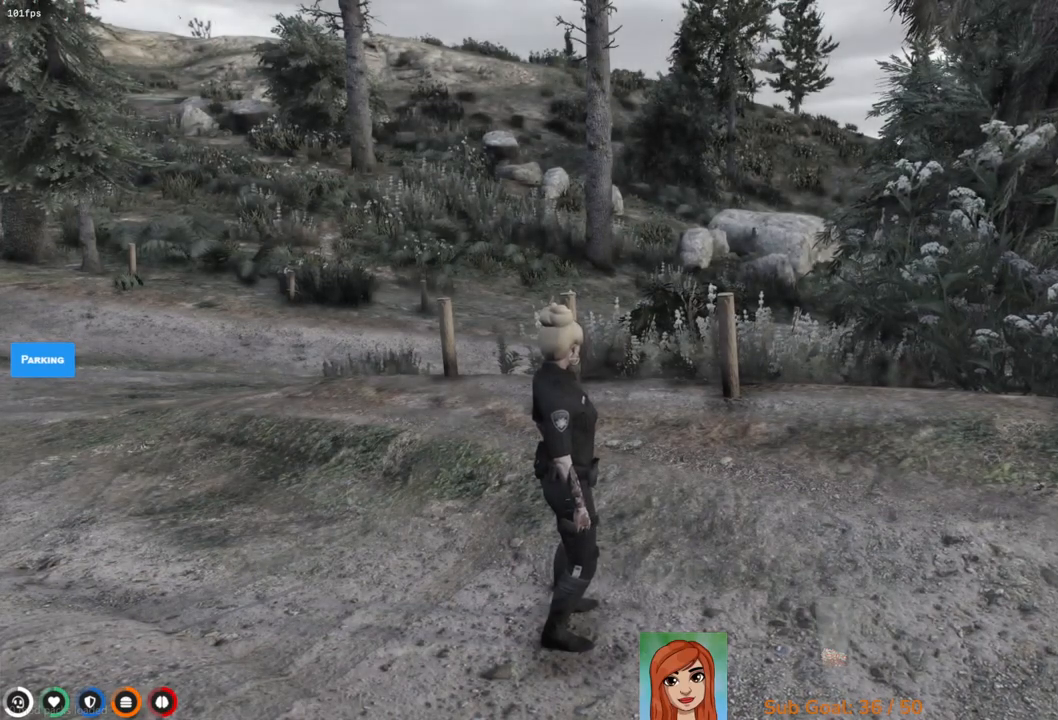
{"keys": [], "events": []}
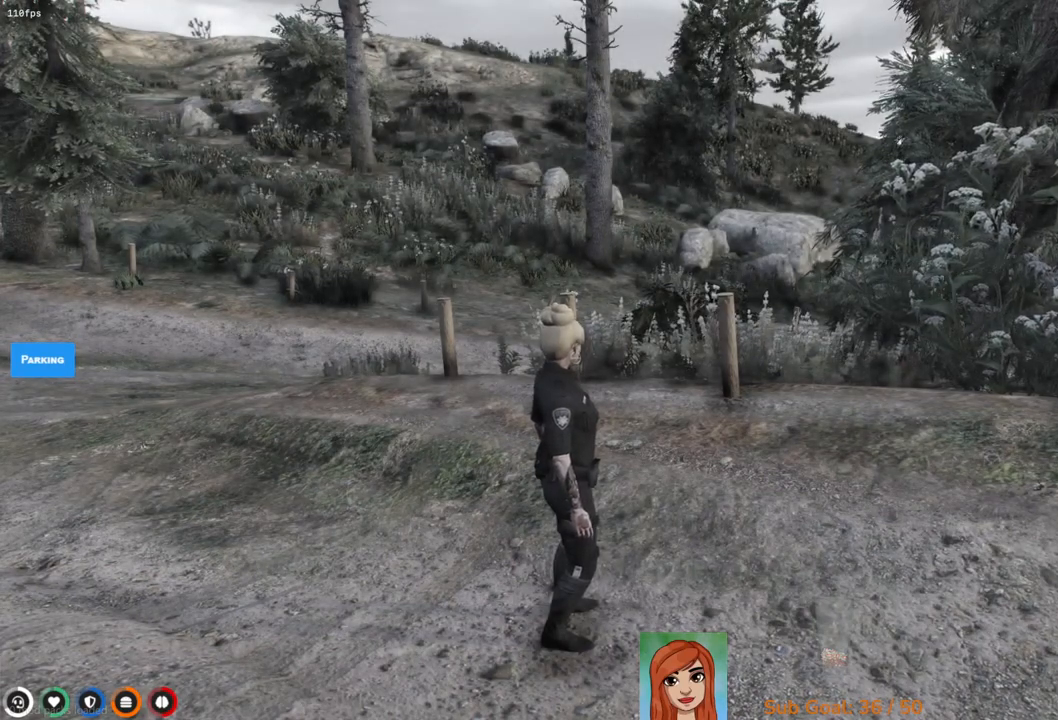
{"keys": [], "events": []}
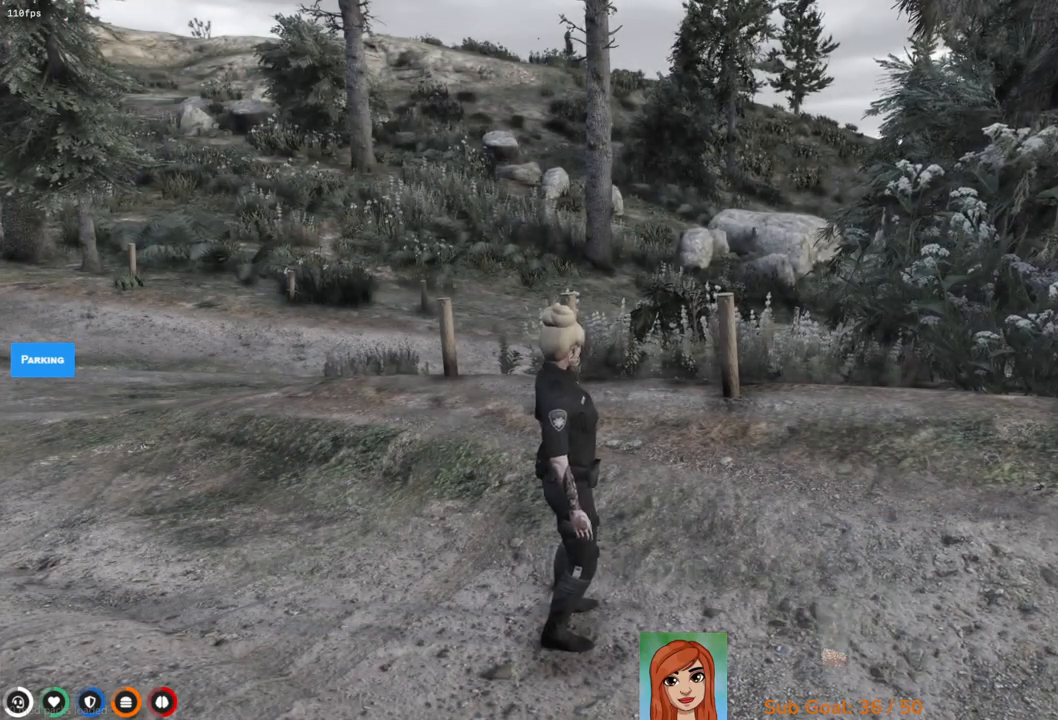
{"keys": [], "events": []}
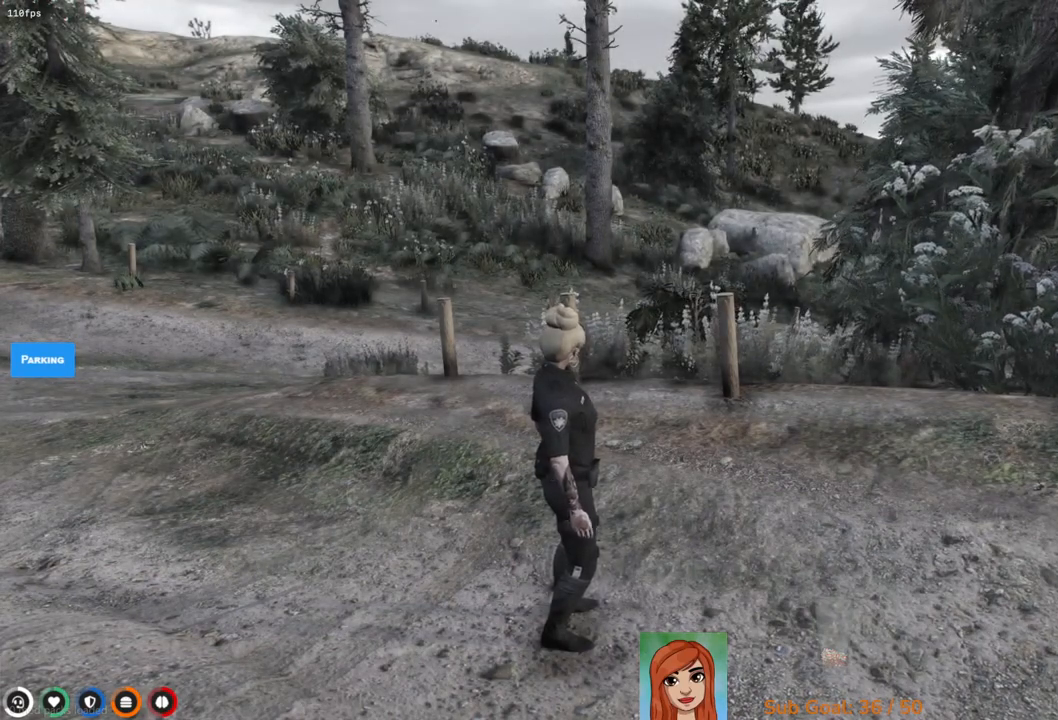
{"keys": [], "events": []}
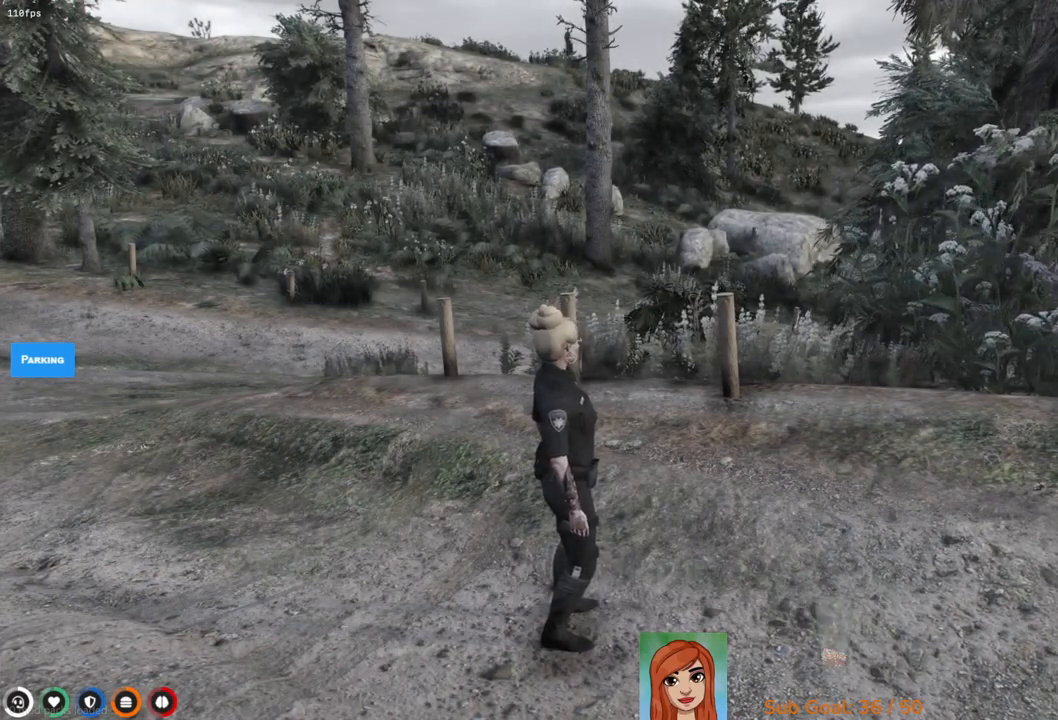
{"keys": ["w"], "events": [[433, "w", "down"]]}
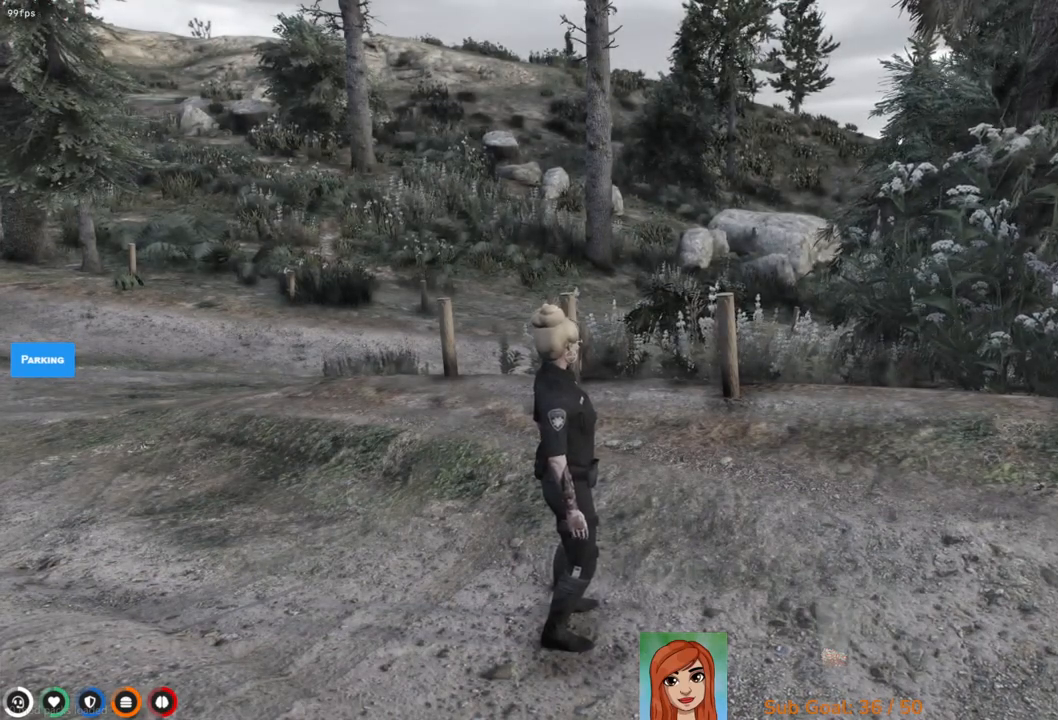
{"keys": [], "events": [[283, "w", "up"]]}
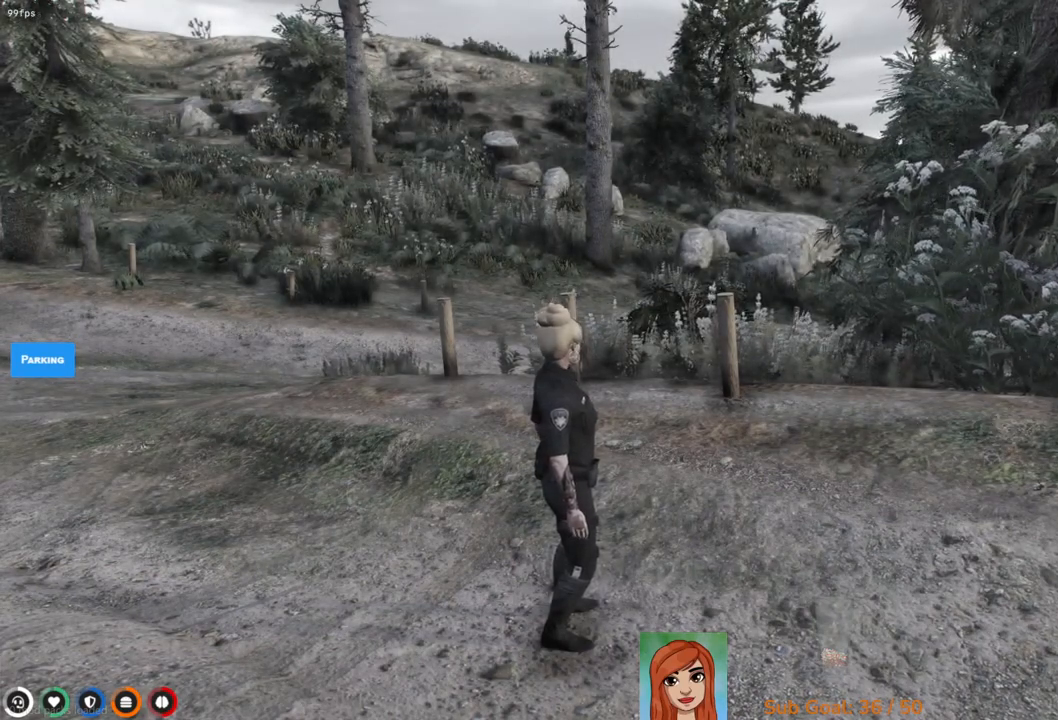
{"keys": [], "events": []}